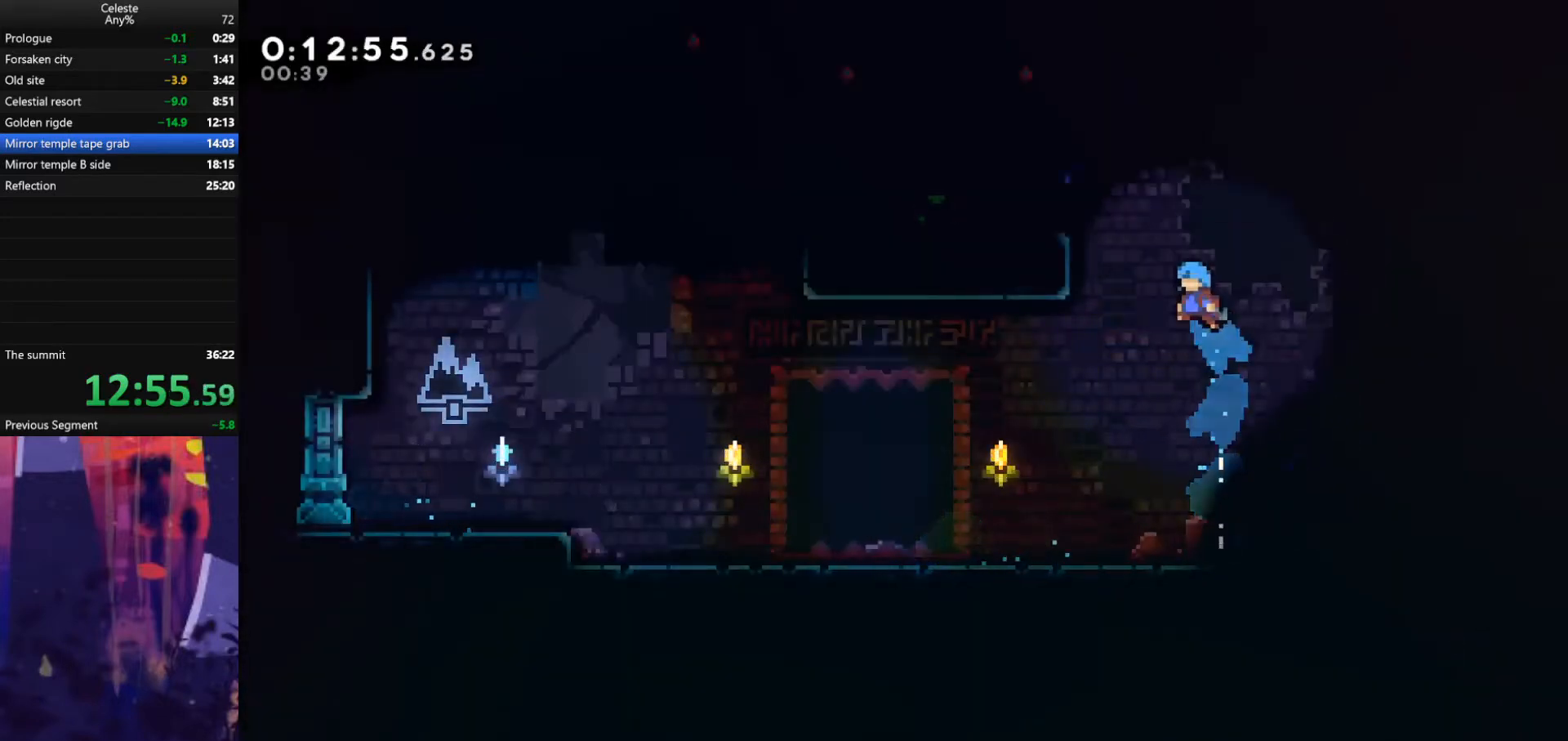
Gameplay with keyboard; each line is a JSON object with the keys held at the frame after it. "events" lists presses ("down") and releases ("up") of "also", "dash", "demodash", "down", "e", "grab", "jump", "left", "q", "r", "right" and "up" between this image and that frame as [ms after this image, input, new state], when the widget could be followed in between. No other keys are recorded. Mouse input is not recorded. Key names are as the overlay labels them; some are game actions (e.g. jump) rather than physical keys.
{"keys": [], "events": [[33, "dash", "up"], [133, "grab", "up"], [167, "left", "up"], [167, "up", "up"]]}
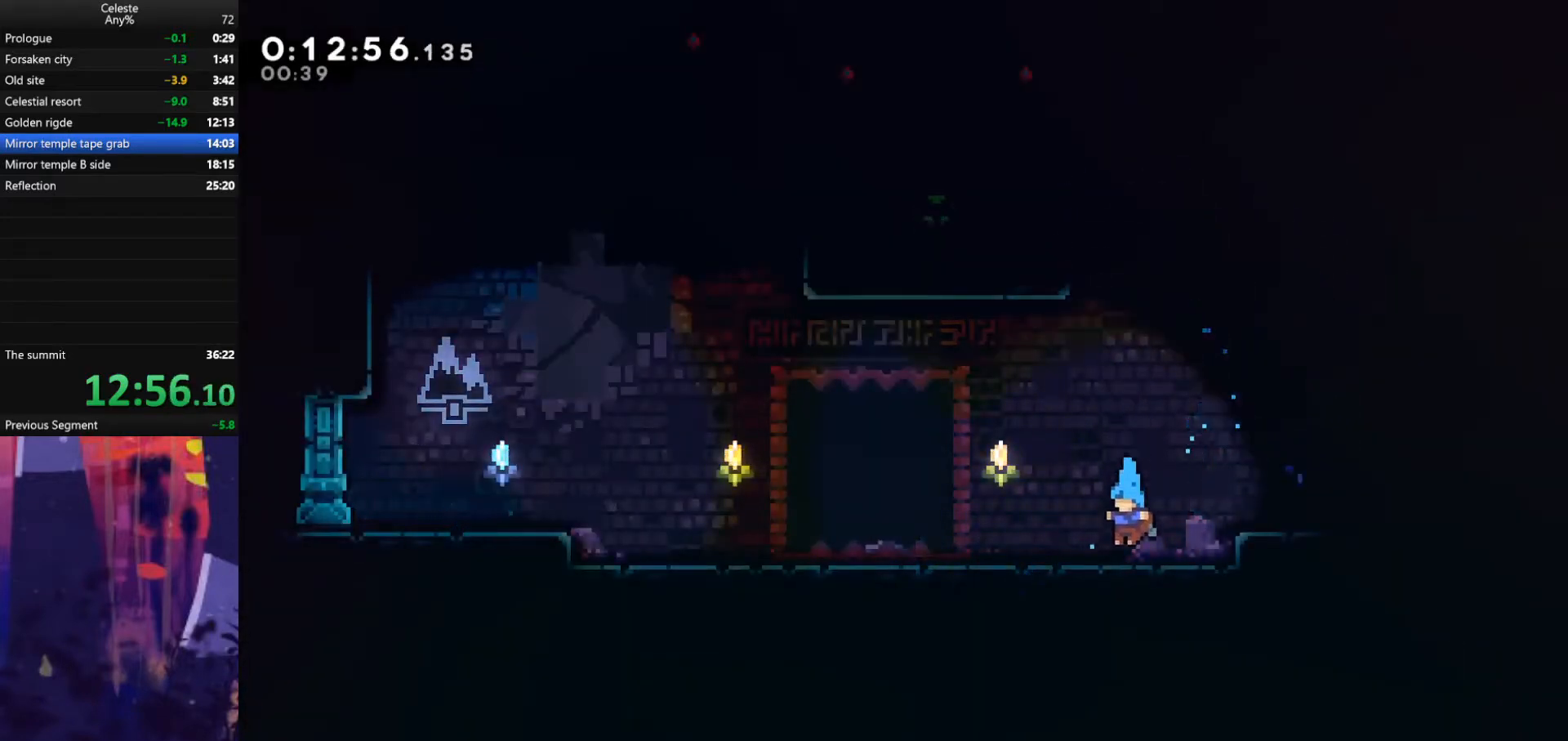
{"keys": ["grab", "left", "up"], "events": [[67, "jump", "down"], [233, "up", "down"], [267, "dash", "down"], [267, "jump", "up"], [467, "dash", "up"], [467, "grab", "down"], [467, "left", "down"]]}
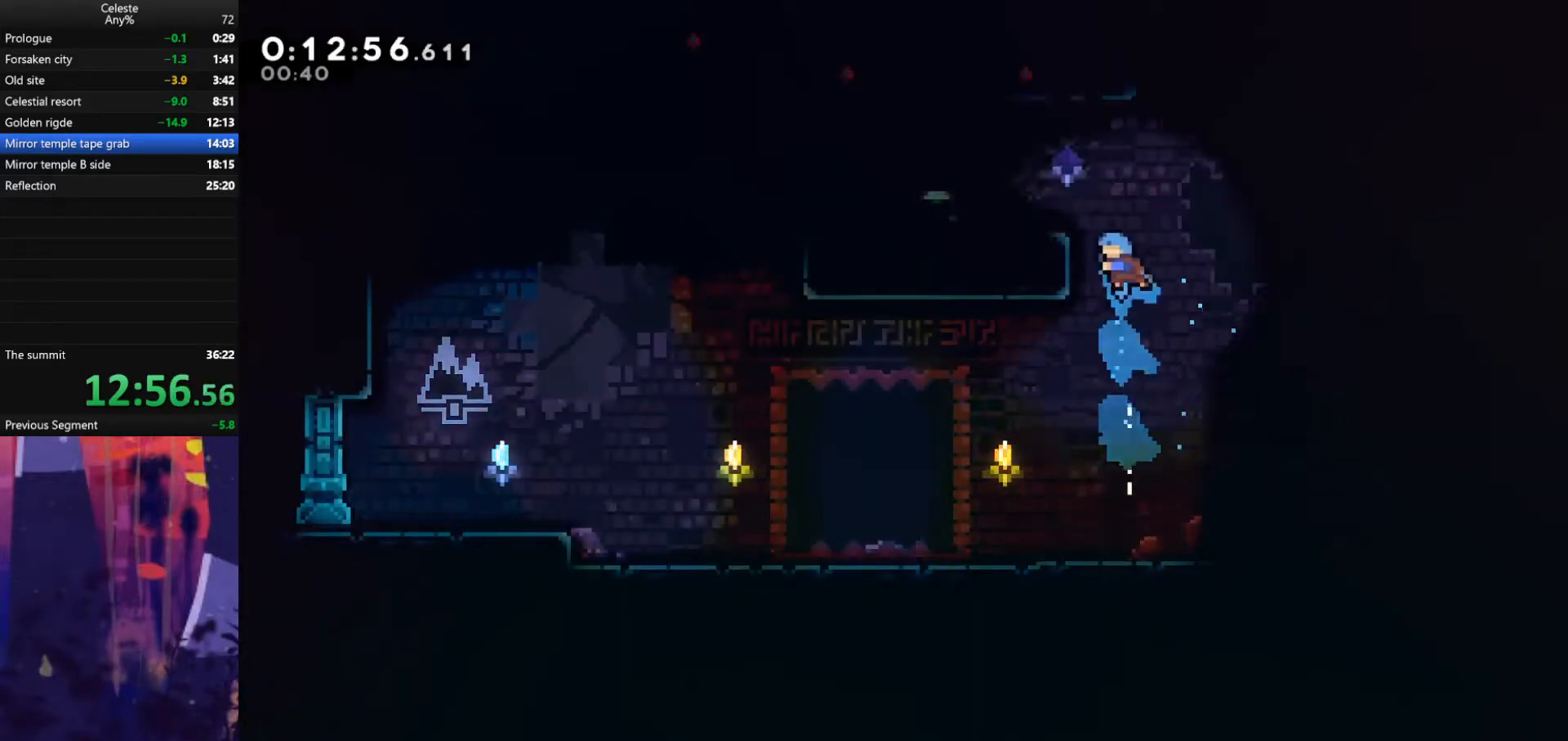
{"keys": ["jump", "left"], "events": [[100, "jump", "down"], [333, "grab", "up"], [400, "up", "up"]]}
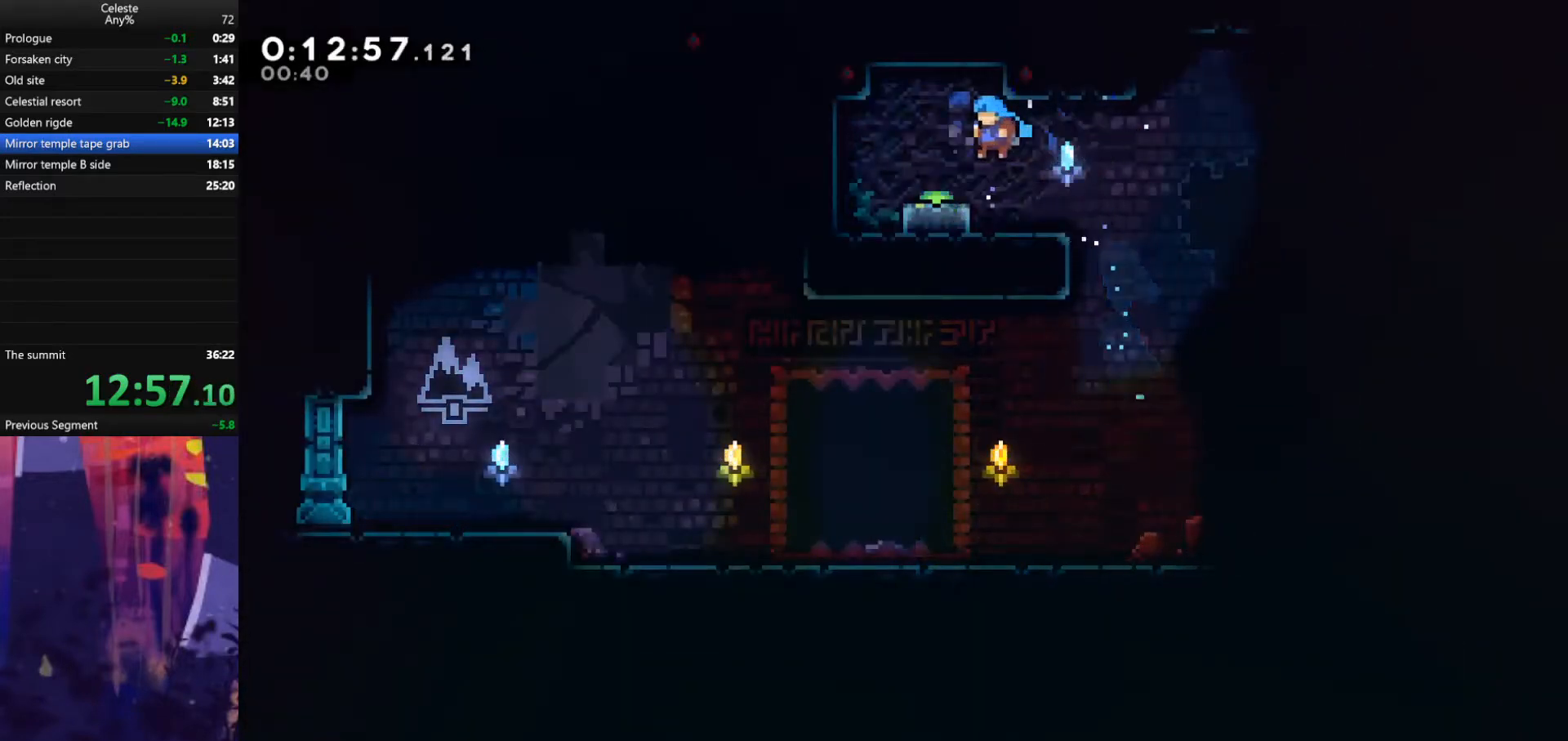
{"keys": [], "events": [[133, "jump", "up"], [133, "left", "up"], [200, "dash", "down"], [200, "down", "down"], [233, "left", "down"], [367, "dash", "up"], [433, "left", "up"], [467, "down", "up"]]}
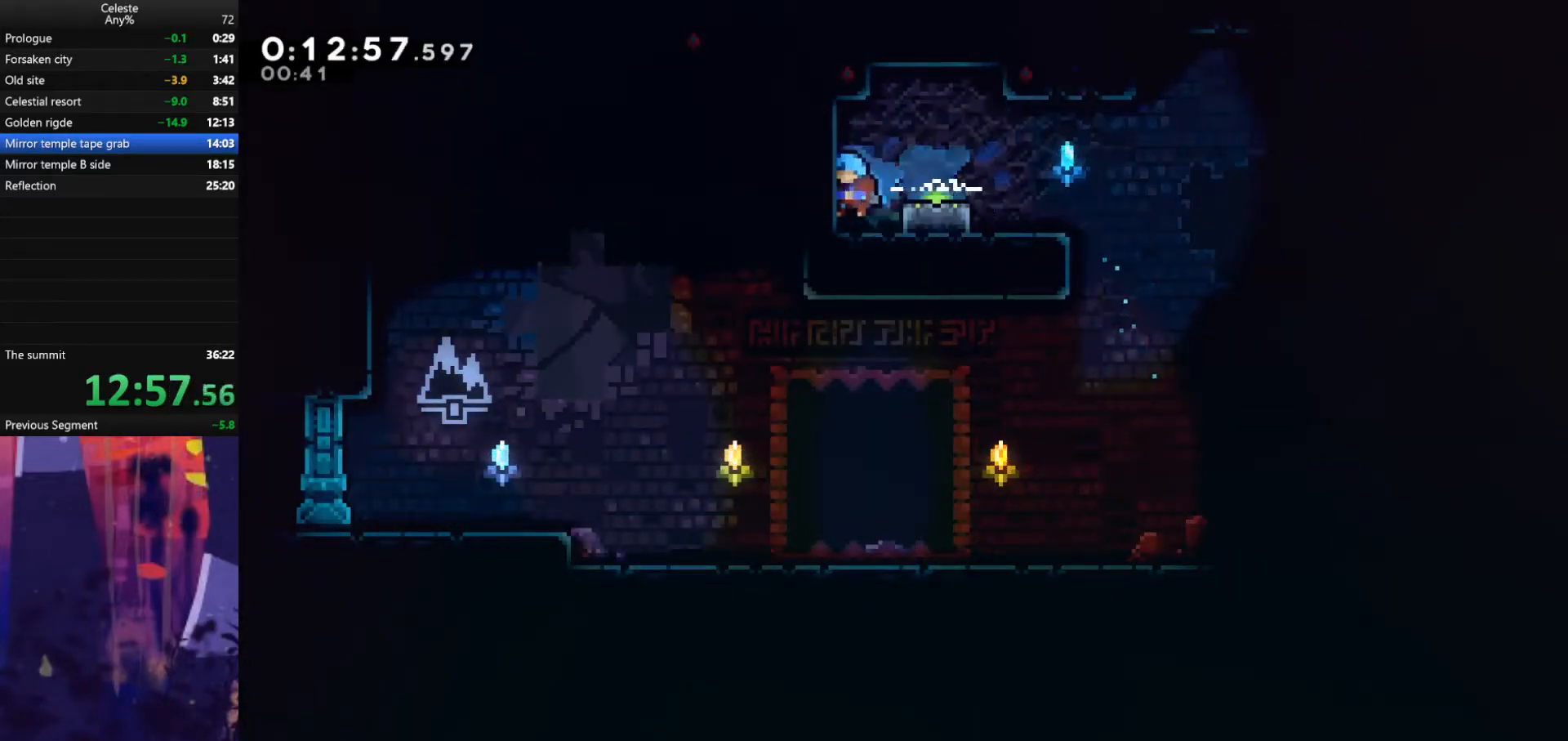
{"keys": [], "events": [[167, "right", "down"], [333, "jump", "down"], [500, "jump", "up"], [500, "right", "up"]]}
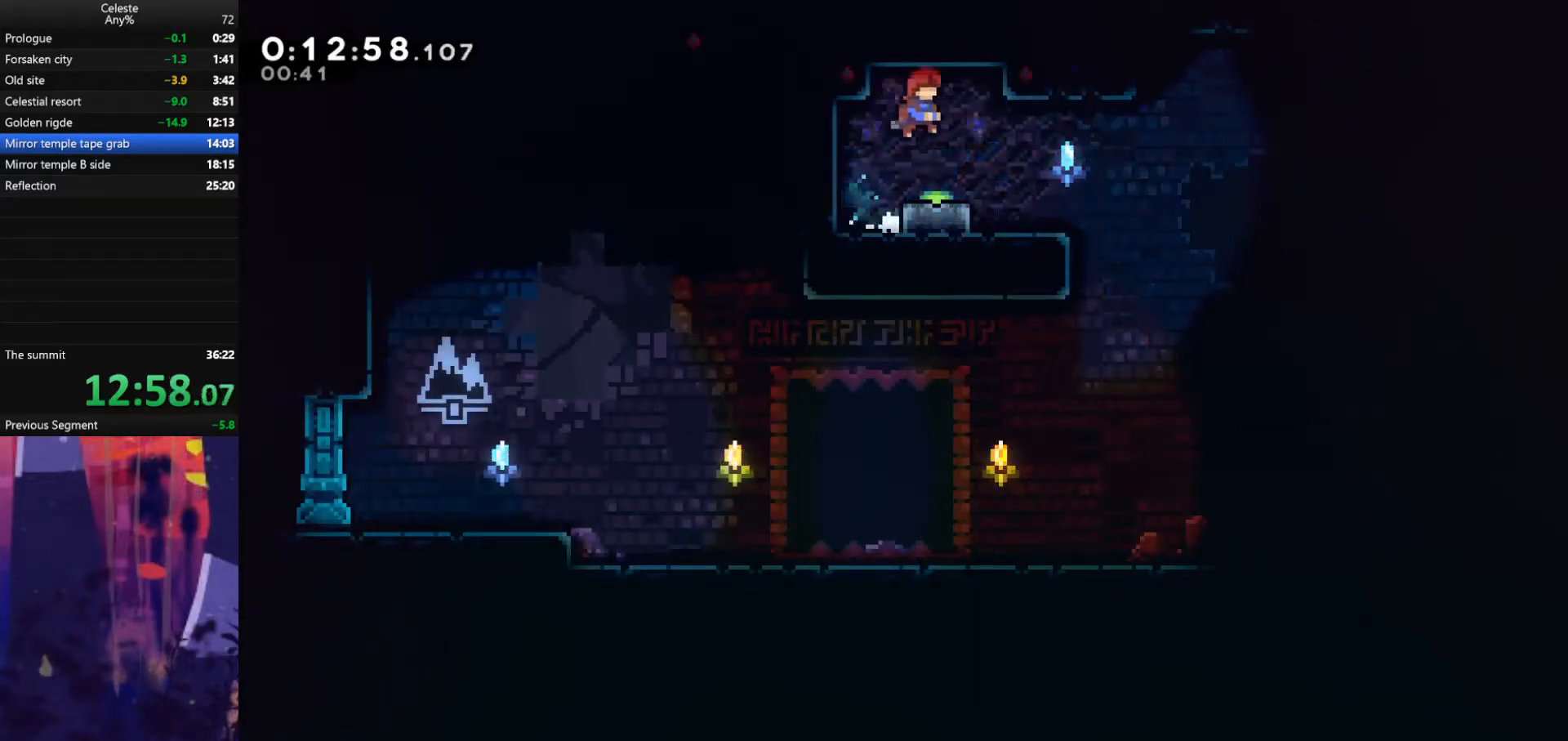
{"keys": ["dash", "down", "left"], "events": [[133, "down", "down"], [167, "dash", "down"], [400, "dash", "up"], [400, "down", "up"], [467, "down", "down"], [467, "left", "down"], [500, "dash", "down"]]}
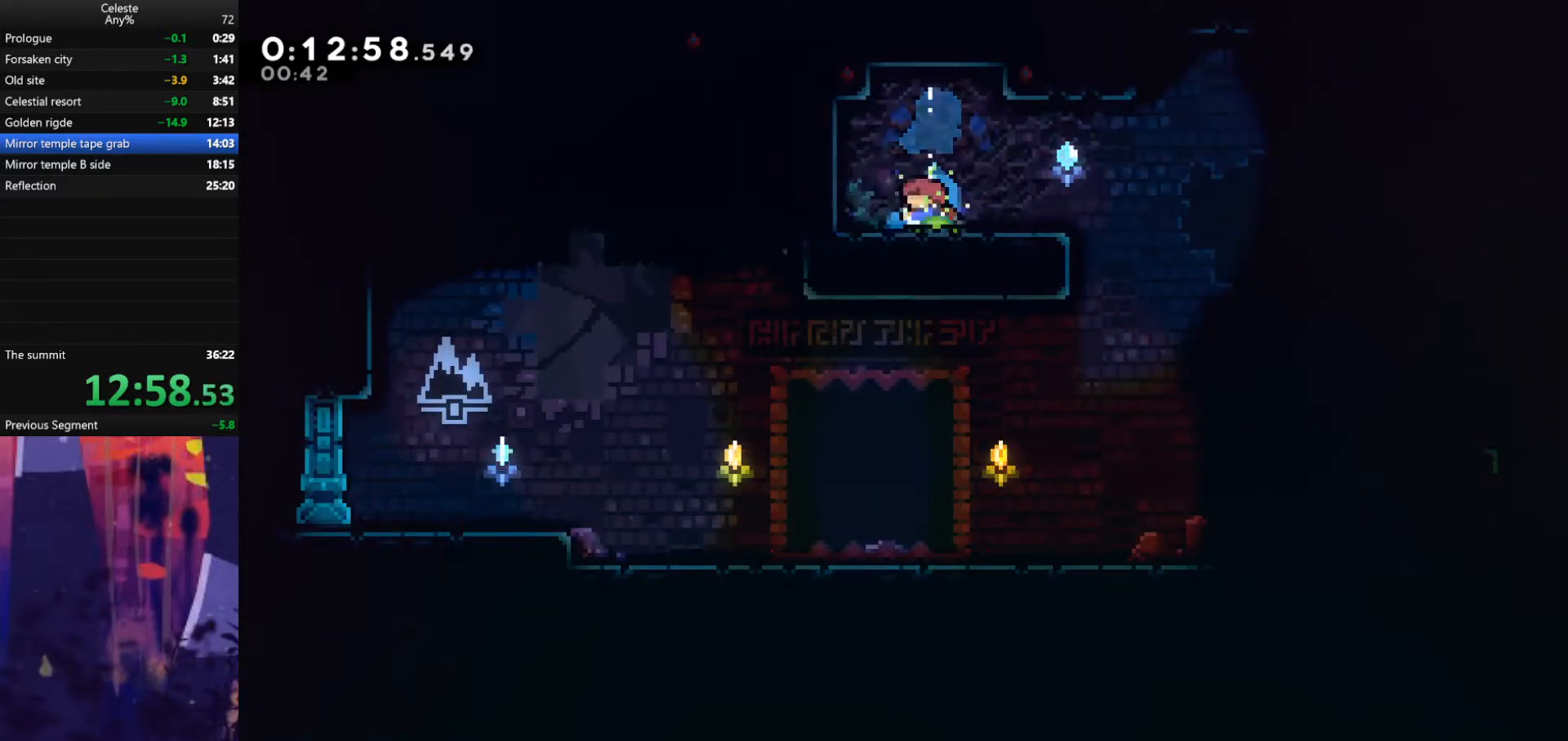
{"keys": ["dash", "down", "right"], "events": [[167, "left", "up"], [167, "right", "down"], [200, "dash", "up"], [200, "jump", "down"], [333, "dash", "down"], [367, "jump", "up"]]}
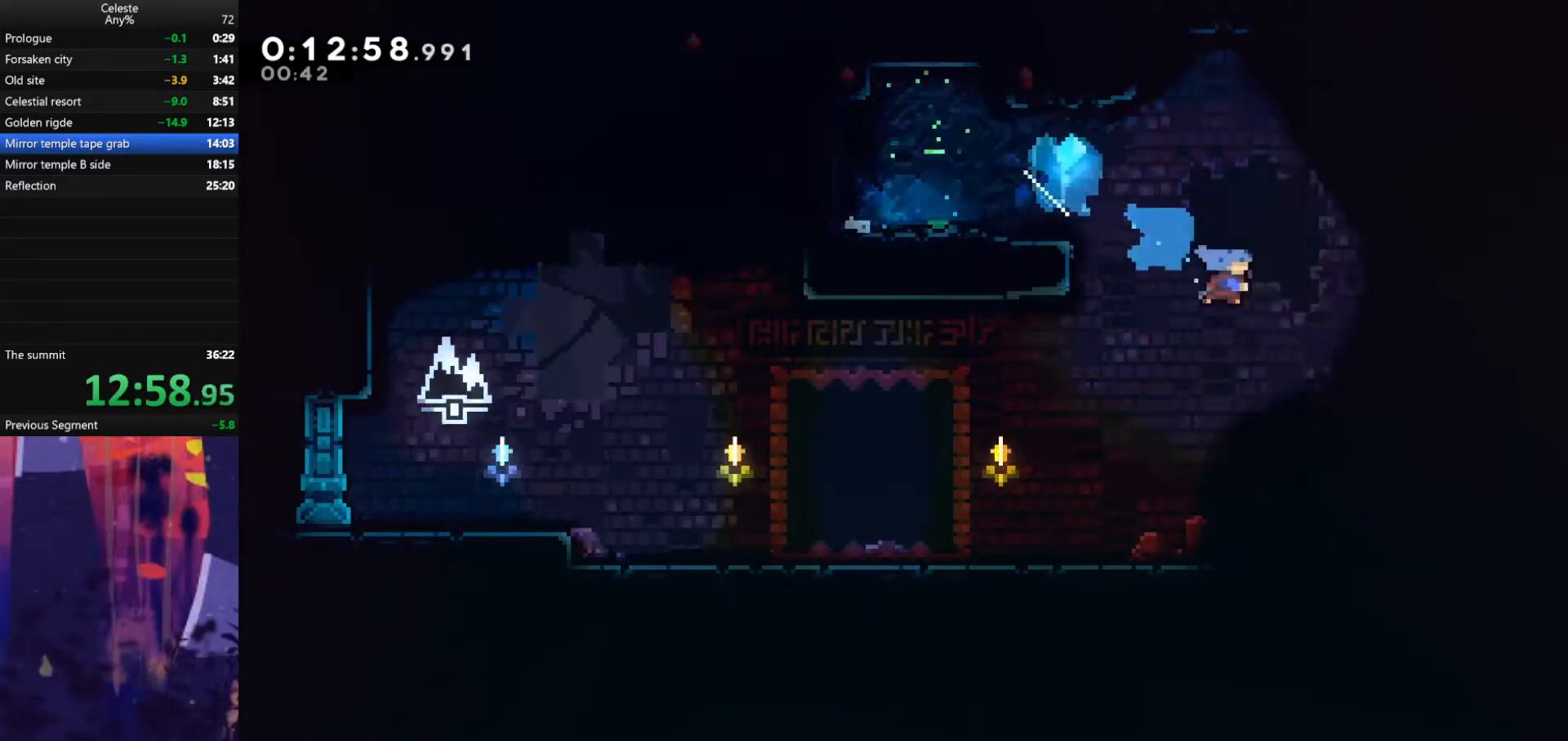
{"keys": ["jump", "right"], "events": [[67, "dash", "up"], [267, "down", "up"], [367, "jump", "down"]]}
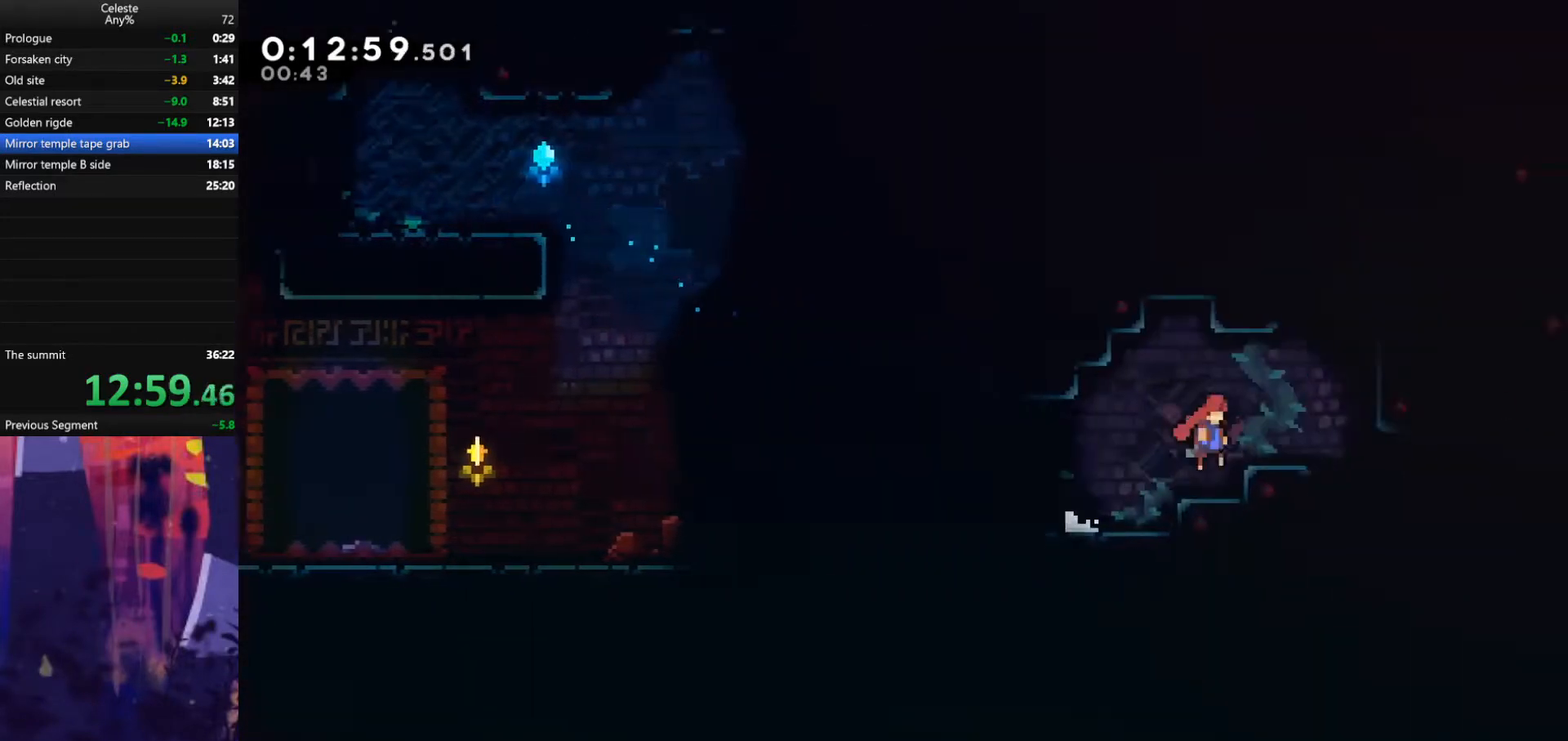
{"keys": ["grab", "right", "up"], "events": [[133, "up", "down"], [233, "dash", "down"], [367, "dash", "up"], [400, "grab", "down"], [500, "jump", "up"]]}
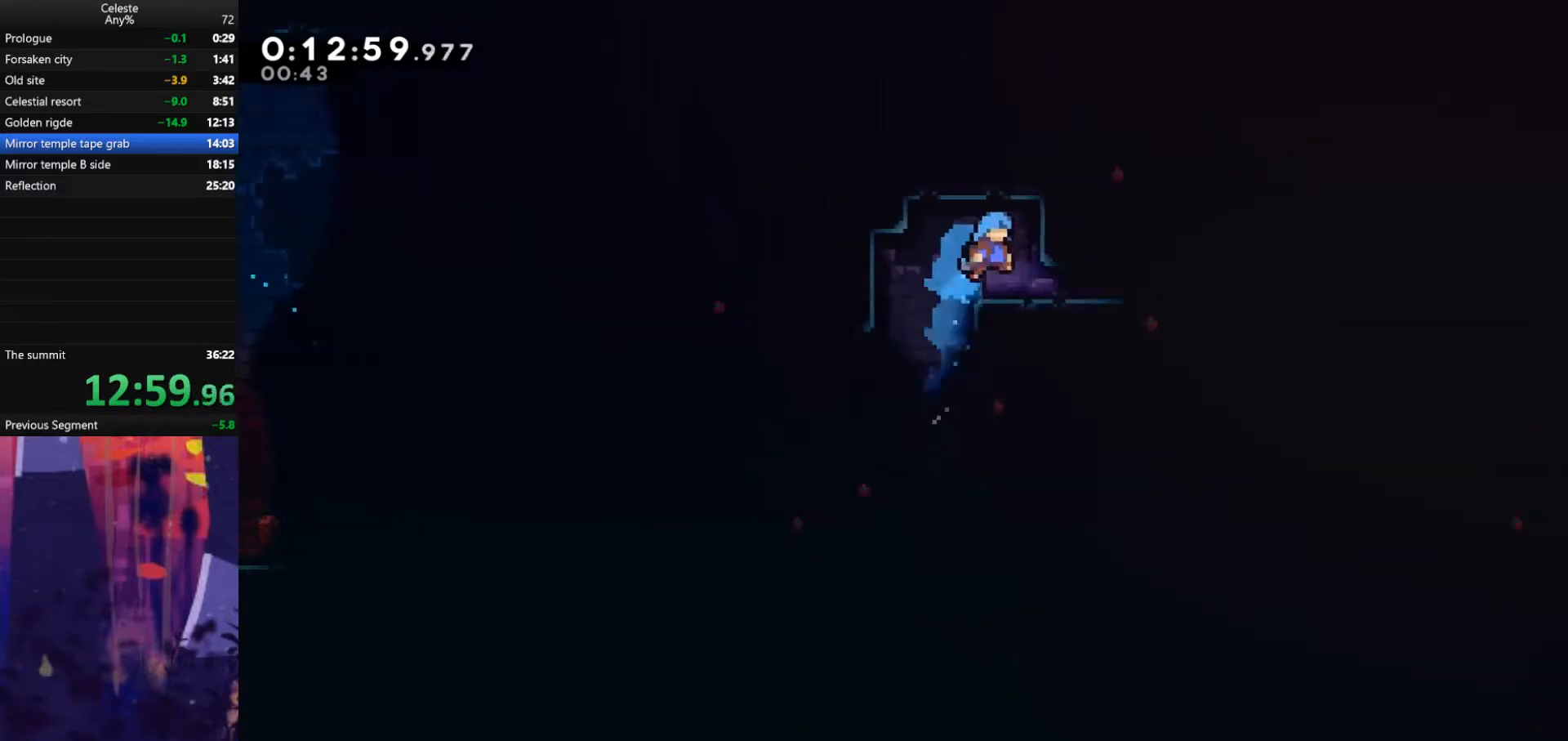
{"keys": ["demodash", "right"], "events": [[167, "grab", "up"], [167, "up", "up"], [233, "right", "up"], [400, "right", "down"], [433, "demodash", "down"]]}
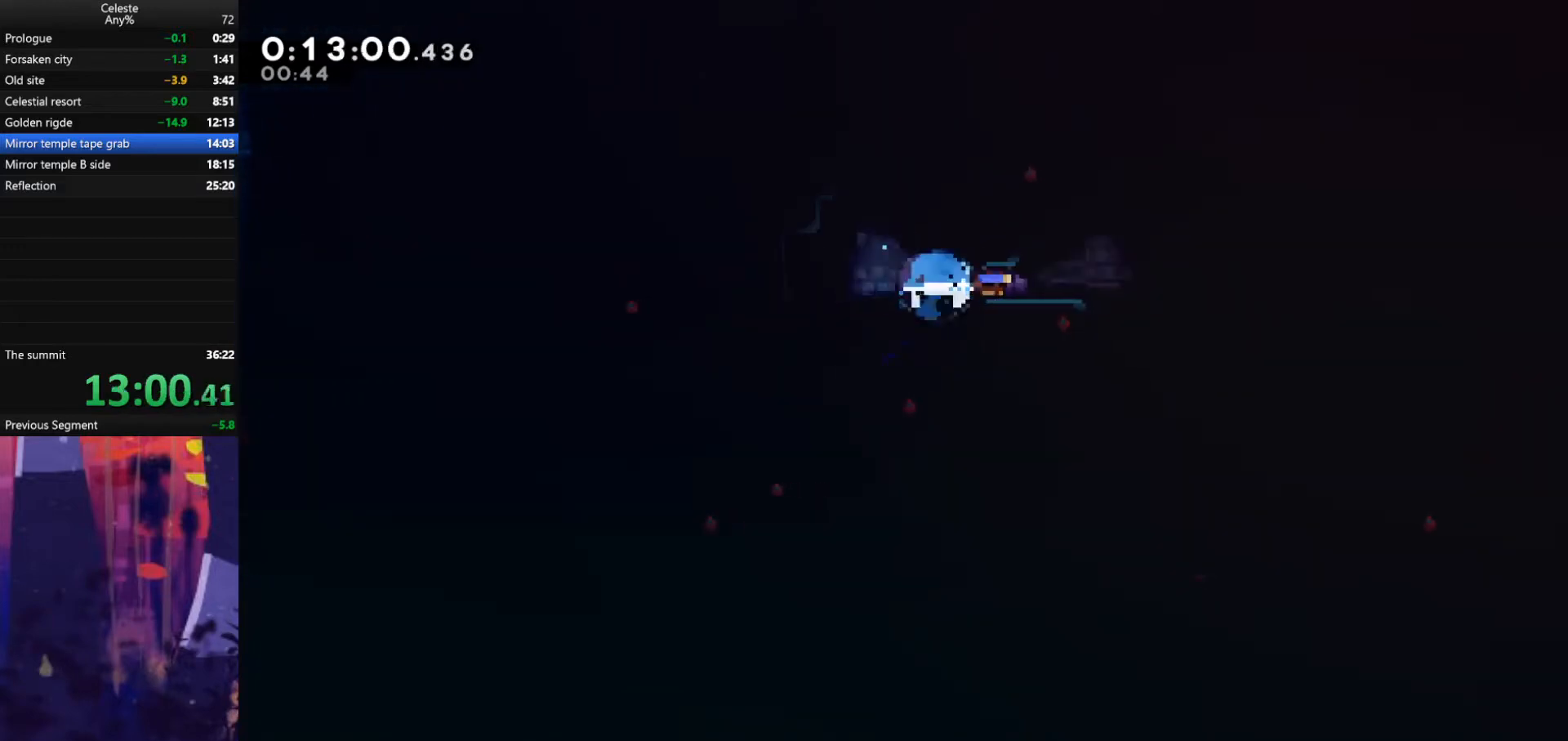
{"keys": ["down", "right"], "events": [[100, "demodash", "up"], [100, "jump", "down"], [200, "down", "down"], [233, "dash", "down"], [233, "jump", "up"], [467, "dash", "up"]]}
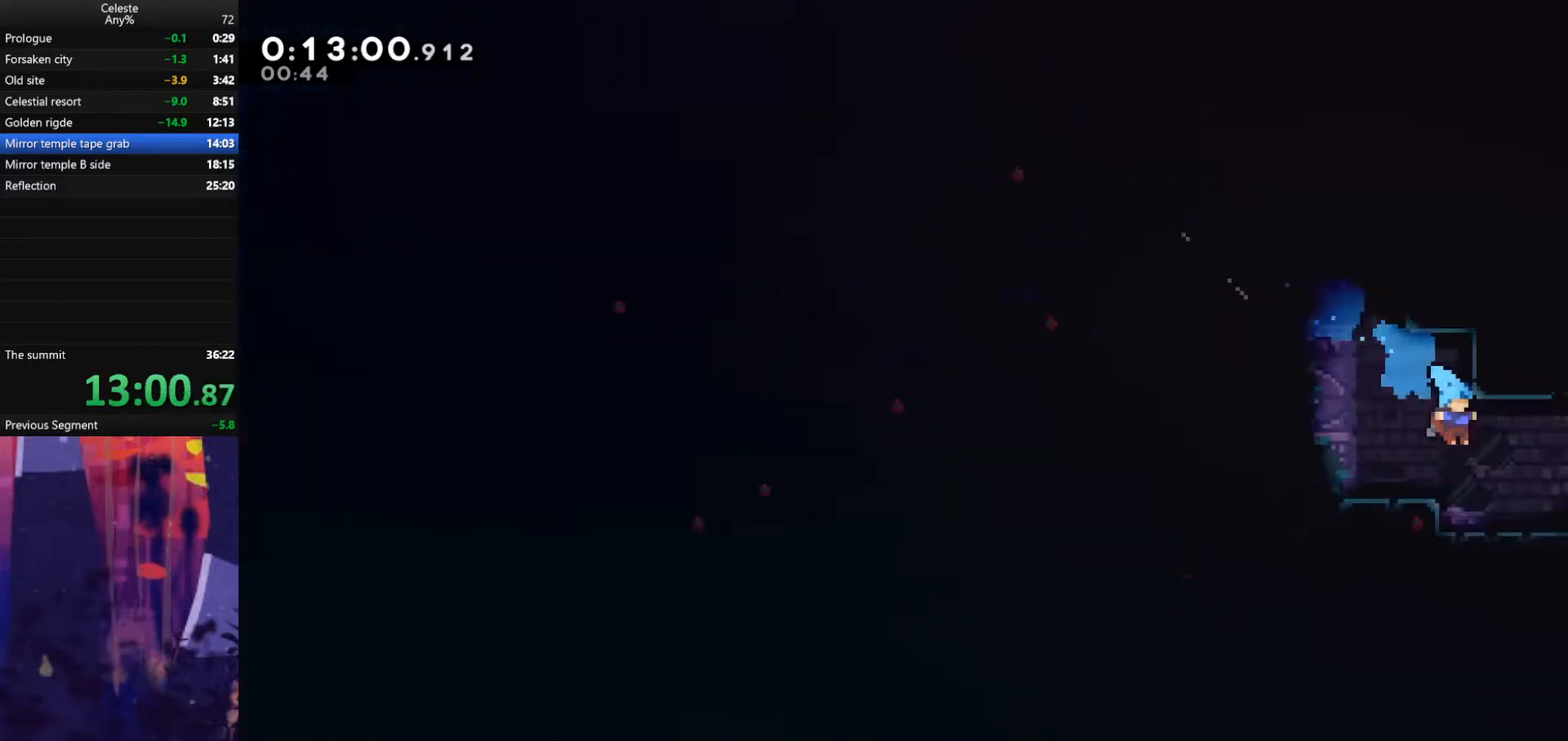
{"keys": ["right"], "events": [[100, "down", "up"]]}
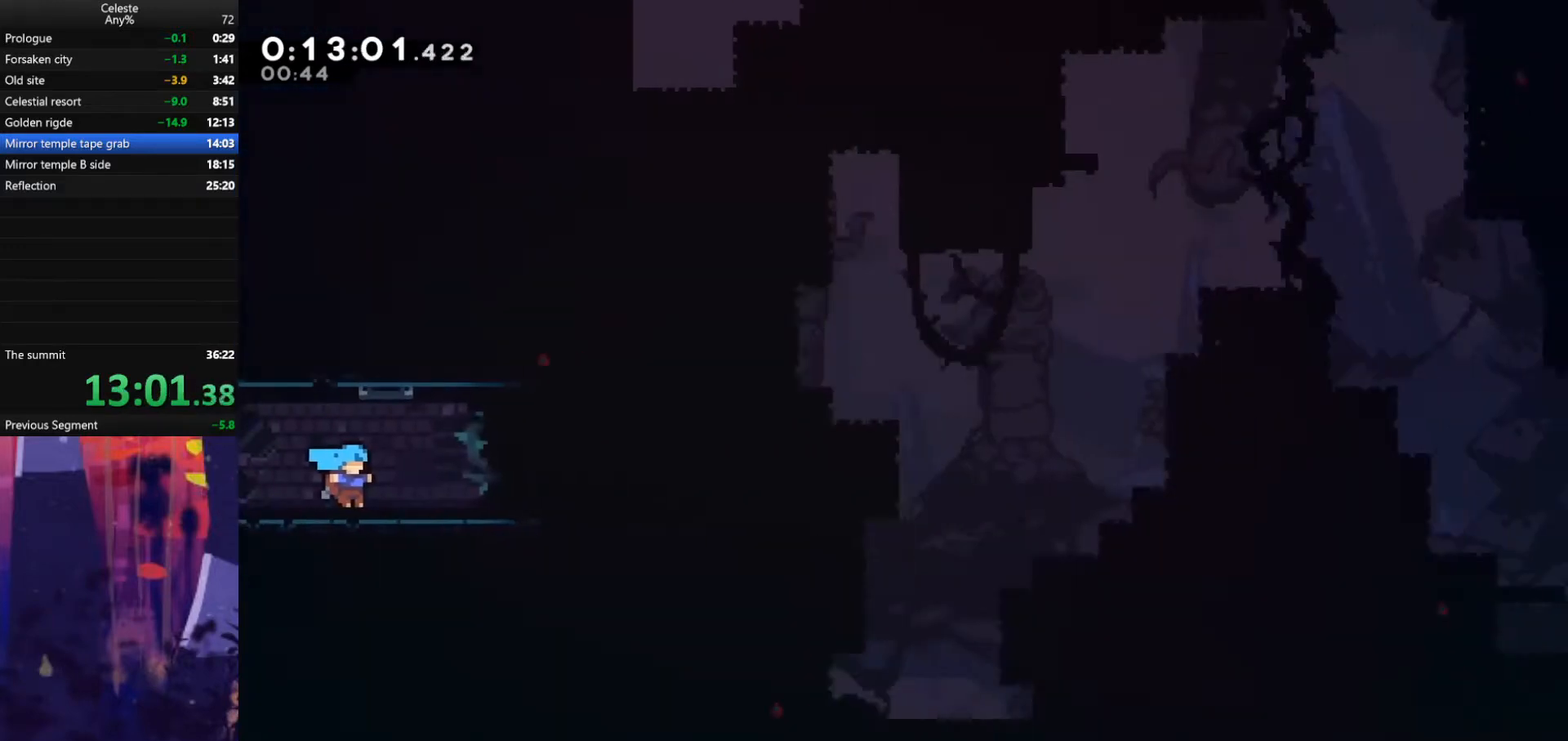
{"keys": ["jump", "right"], "events": [[267, "jump", "down"]]}
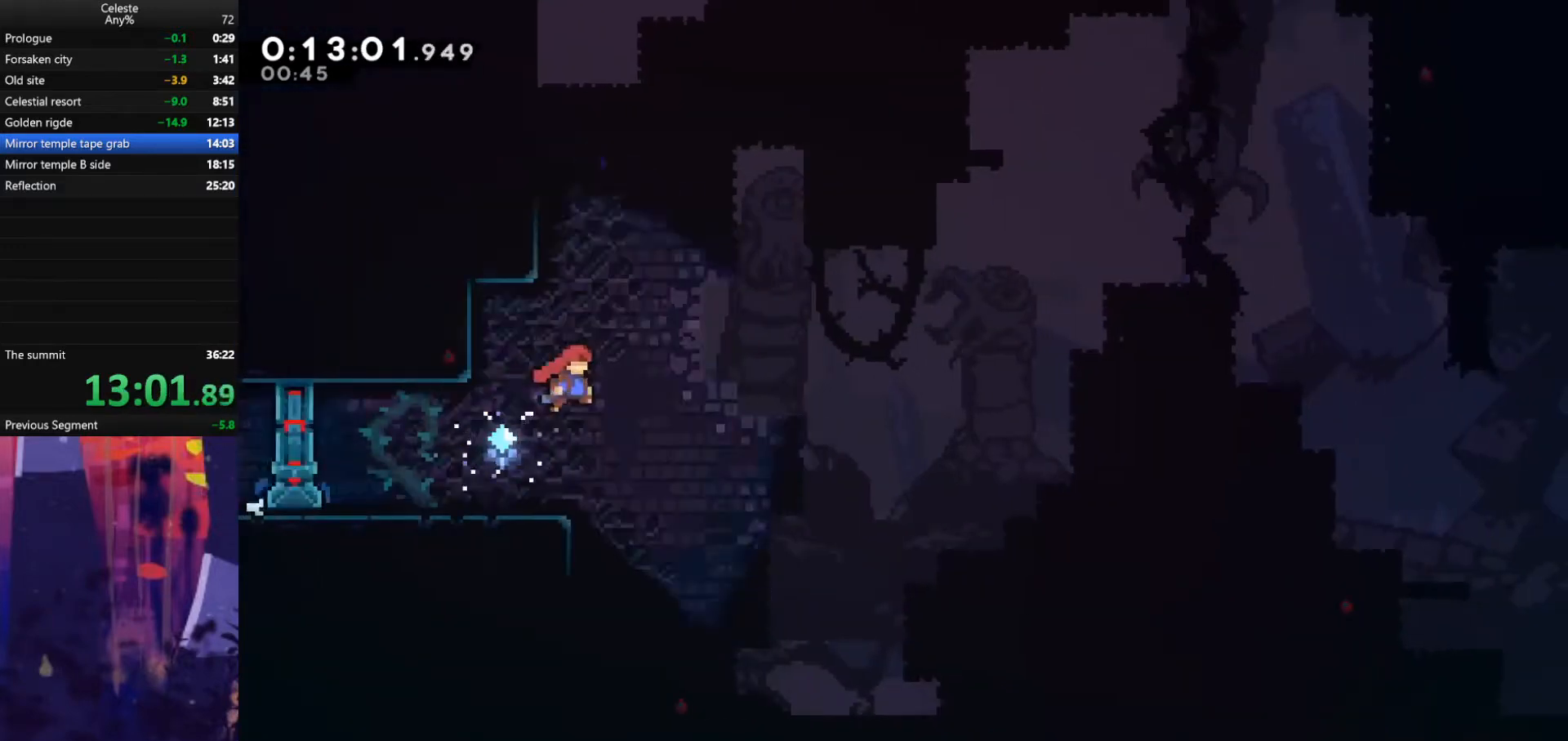
{"keys": ["grab", "right", "up"], "events": [[100, "jump", "up"], [100, "up", "down"], [167, "dash", "down"], [167, "right", "up"], [367, "right", "down"], [400, "grab", "down"], [500, "dash", "up"]]}
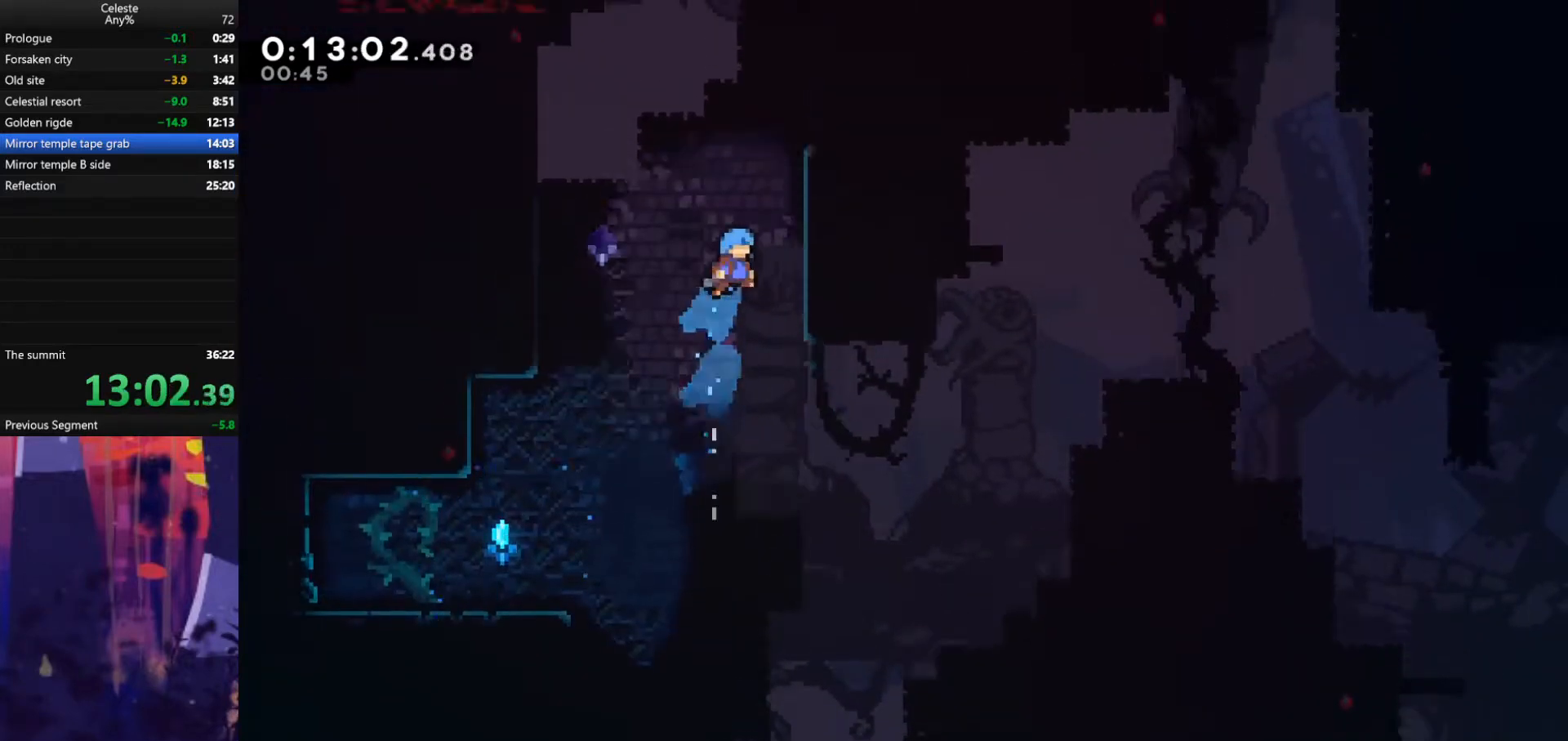
{"keys": ["grab", "jump", "right", "up"], "events": [[200, "jump", "down"], [333, "jump", "up"], [400, "jump", "down"]]}
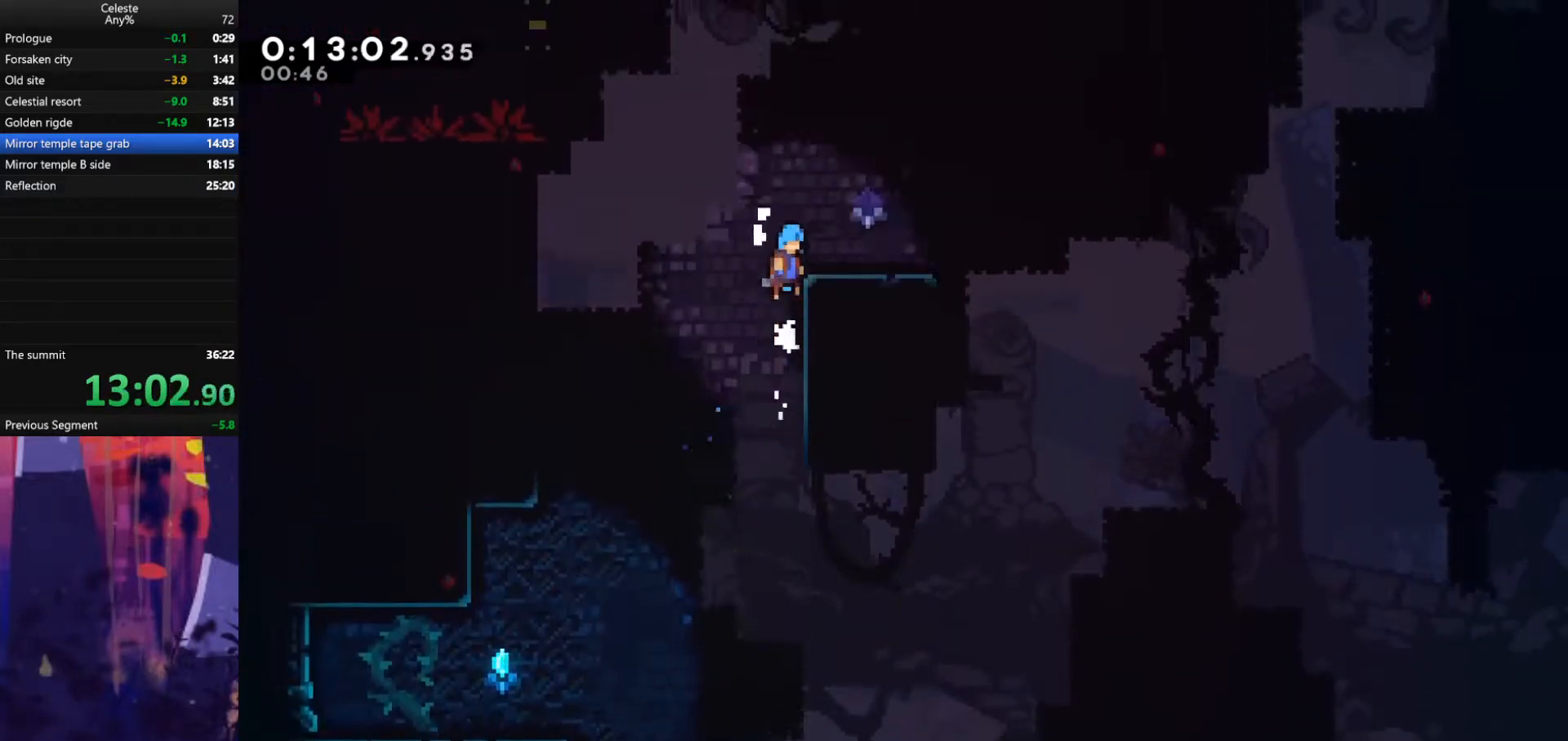
{"keys": ["jump", "left"], "events": [[67, "jump", "up"], [167, "jump", "down"], [233, "jump", "up"], [300, "up", "up"], [333, "grab", "up"], [333, "right", "up"], [433, "left", "down"], [500, "jump", "down"]]}
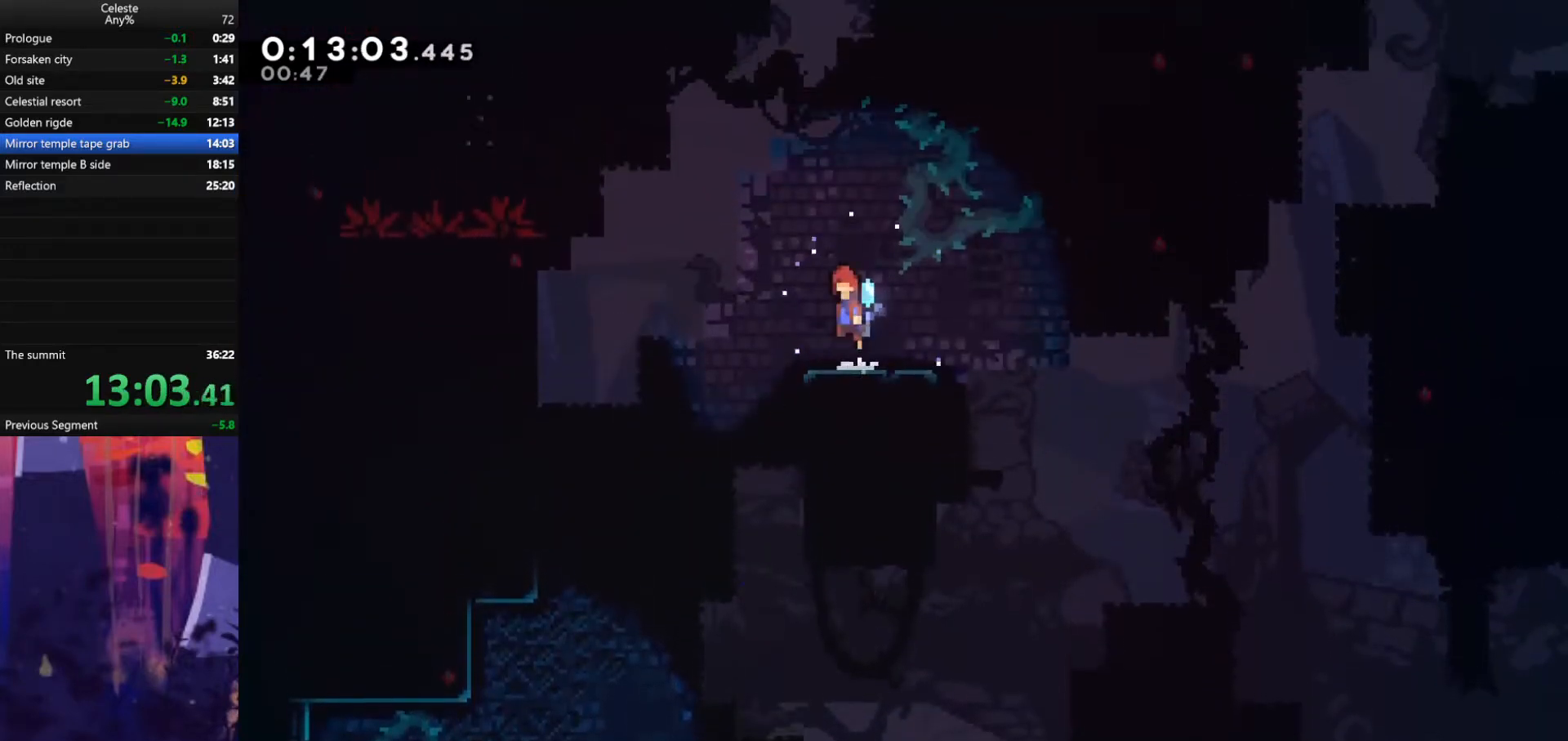
{"keys": ["dash", "grab", "jump", "left", "up"], "events": [[233, "up", "down"], [300, "dash", "down"], [500, "grab", "down"]]}
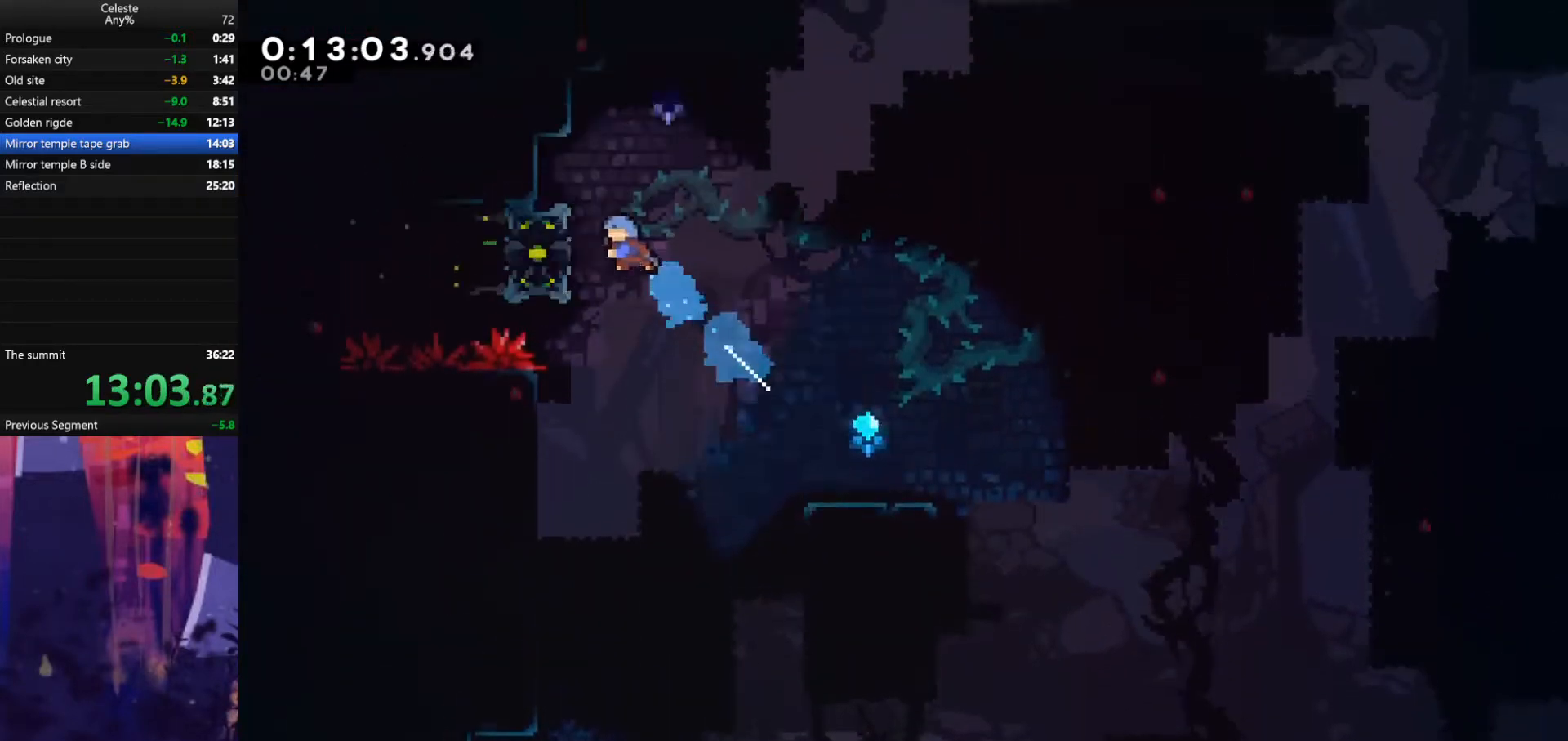
{"keys": ["grab", "jump", "left", "up"], "events": [[33, "dash", "up"]]}
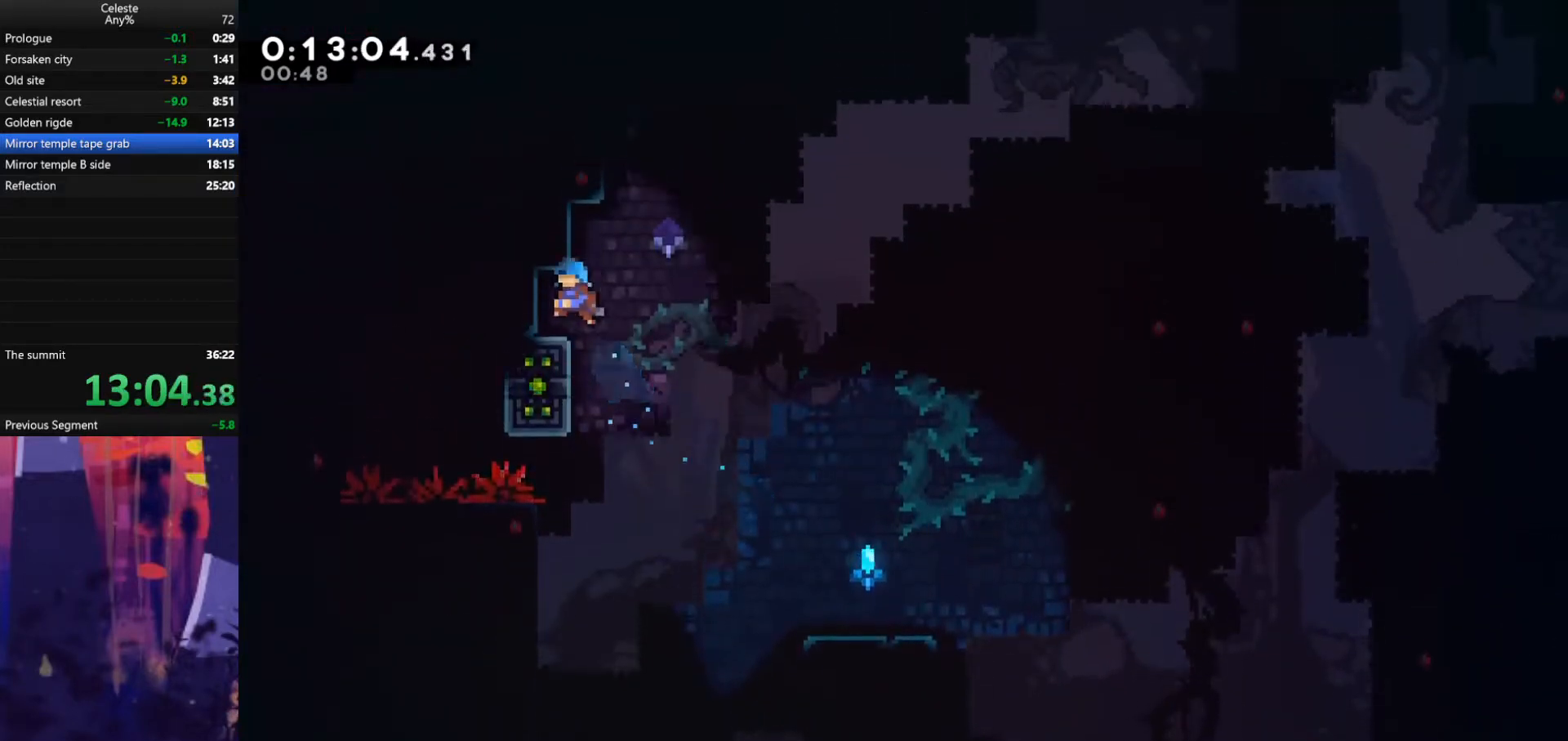
{"keys": ["jump", "right"], "events": [[100, "grab", "up"], [100, "up", "up"], [133, "left", "up"], [167, "jump", "up"], [300, "dash", "down"], [300, "down", "down"], [300, "left", "down"], [433, "dash", "up"], [433, "down", "up"], [433, "right", "down"], [467, "jump", "down"], [467, "left", "up"]]}
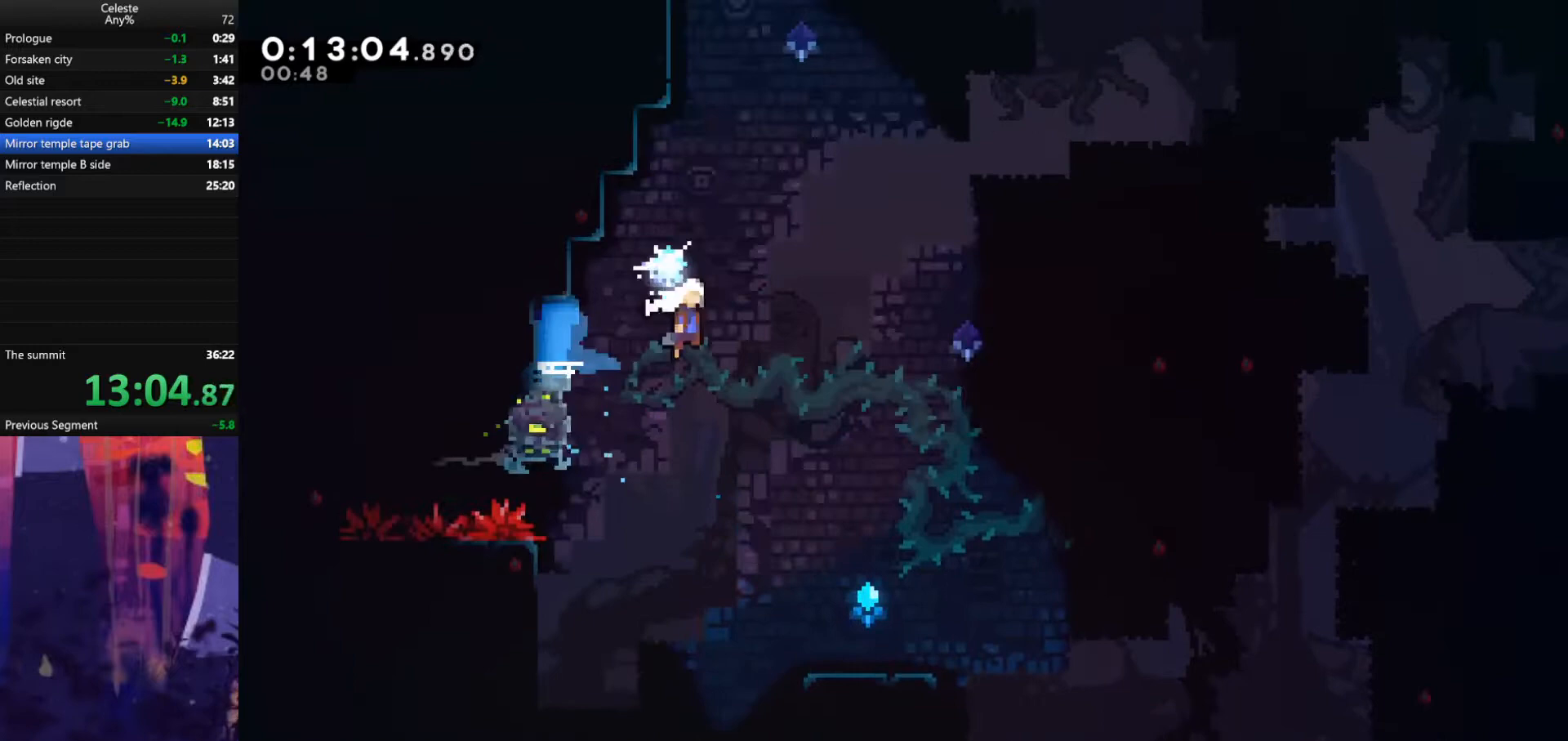
{"keys": ["jump", "right"], "events": [[167, "jump", "up"], [267, "jump", "down"]]}
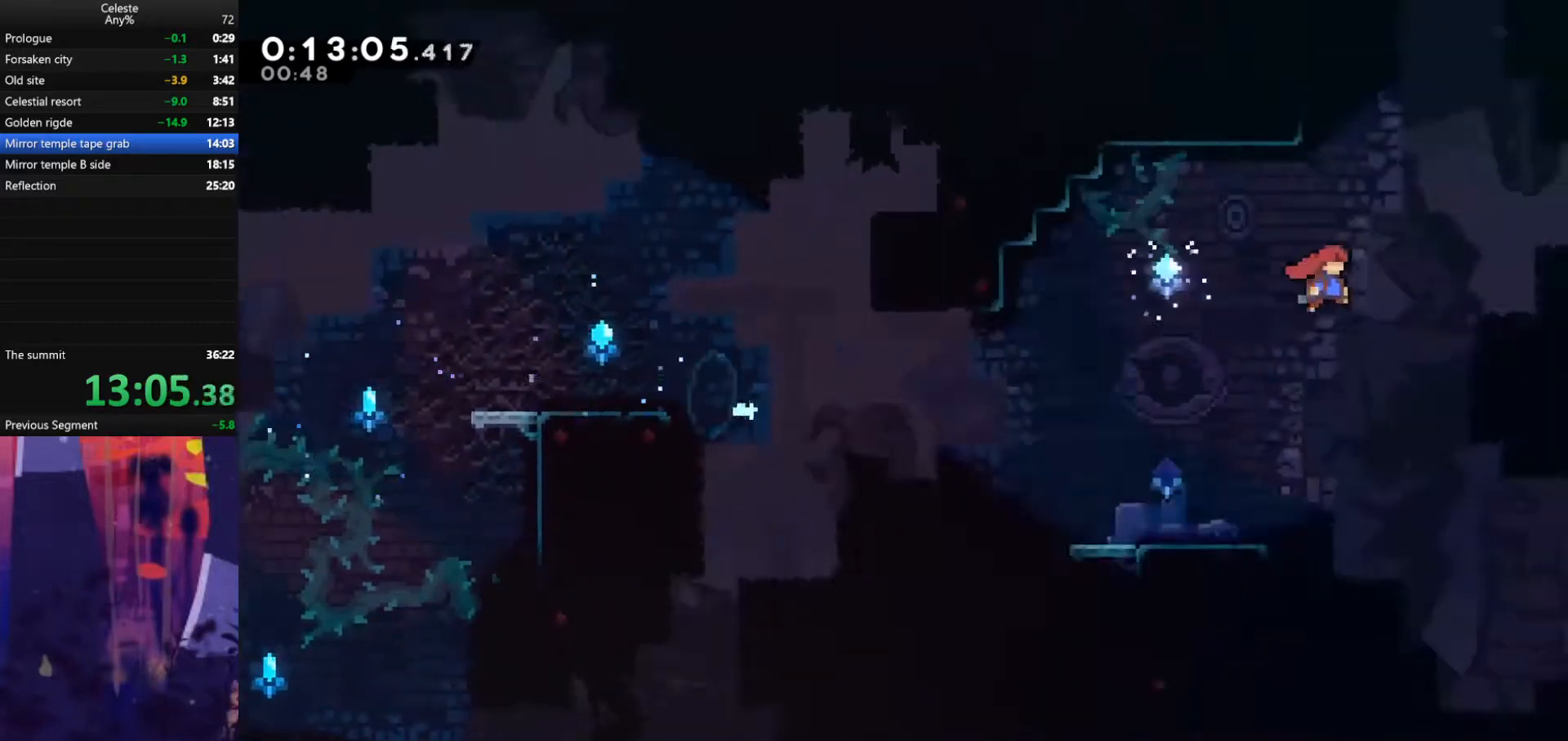
{"keys": ["grab", "right", "up"], "events": [[100, "jump", "up"], [100, "up", "down"], [133, "dash", "down"], [367, "grab", "down"], [400, "dash", "up"]]}
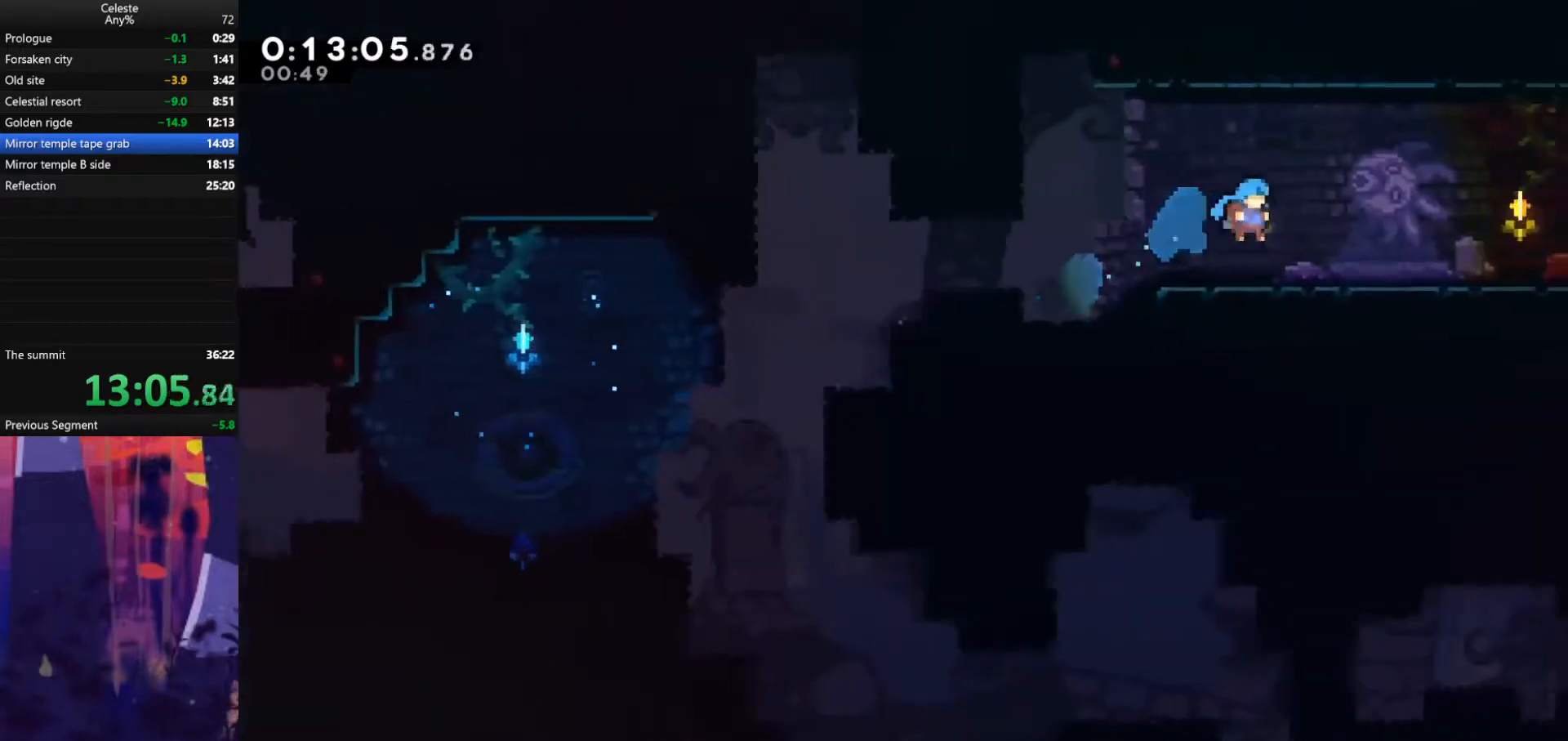
{"keys": ["right"], "events": [[167, "grab", "up"], [167, "up", "up"], [233, "dash", "down"], [267, "down", "down"], [333, "dash", "up"], [333, "jump", "down"], [367, "down", "up"], [433, "jump", "up"]]}
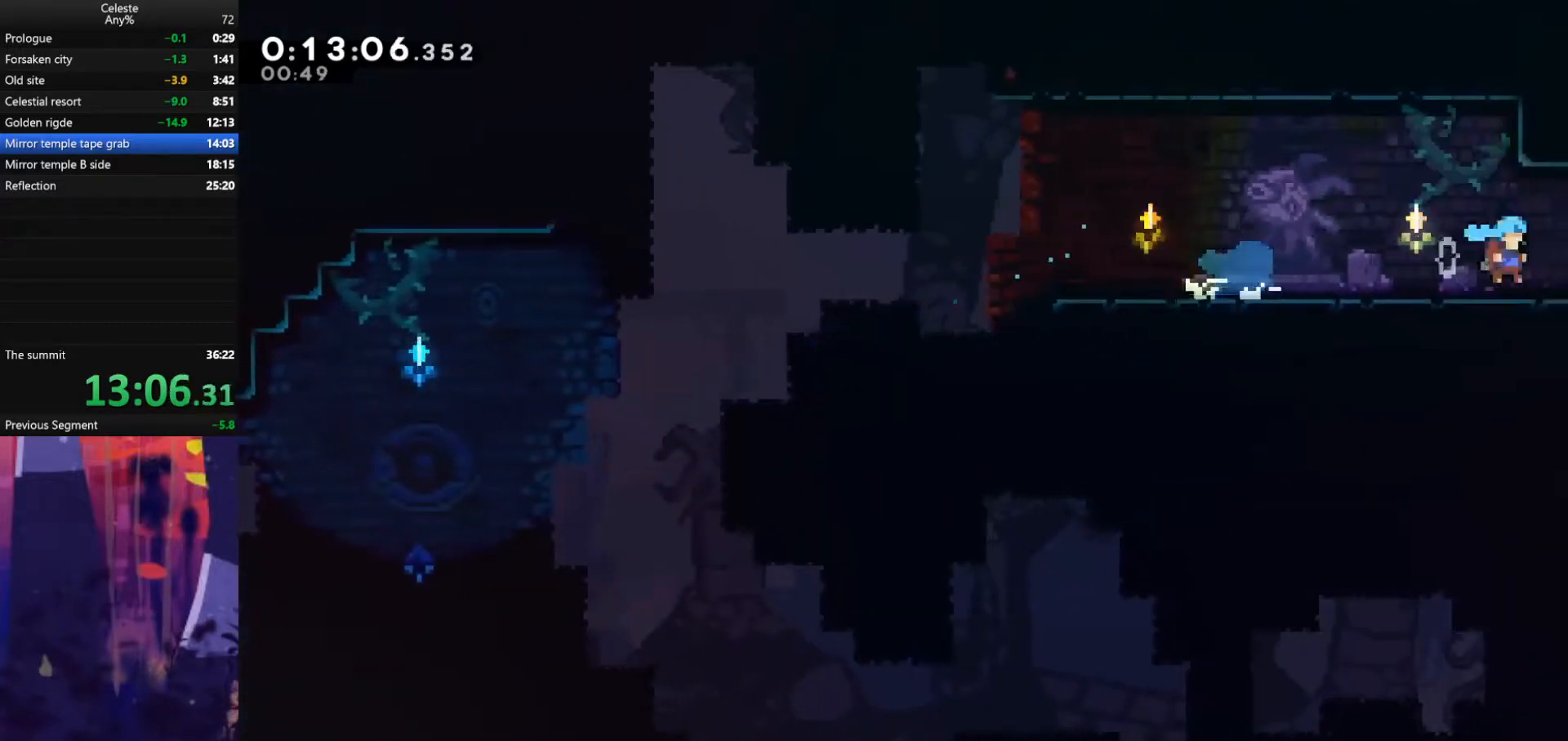
{"keys": ["right"], "events": []}
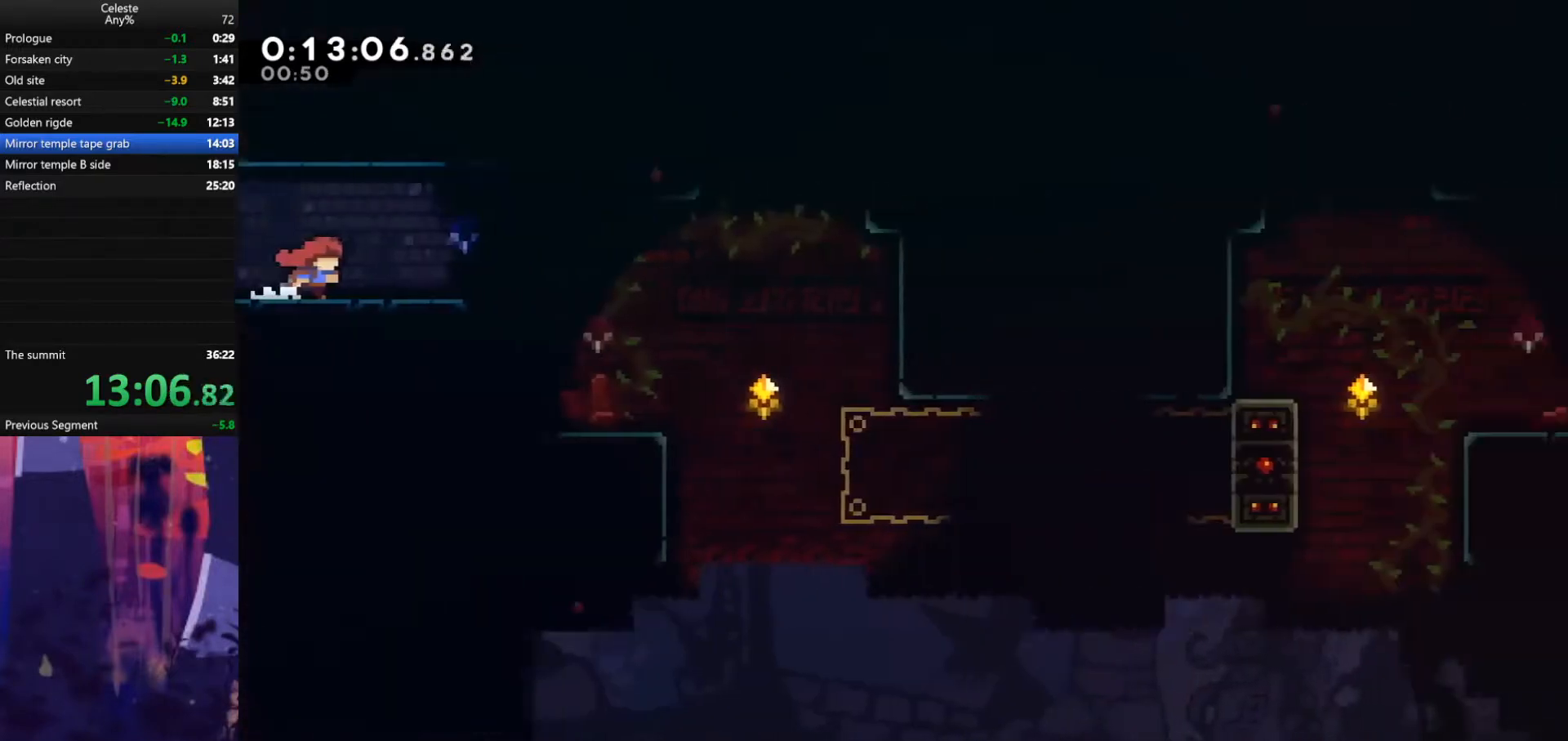
{"keys": ["right"], "events": []}
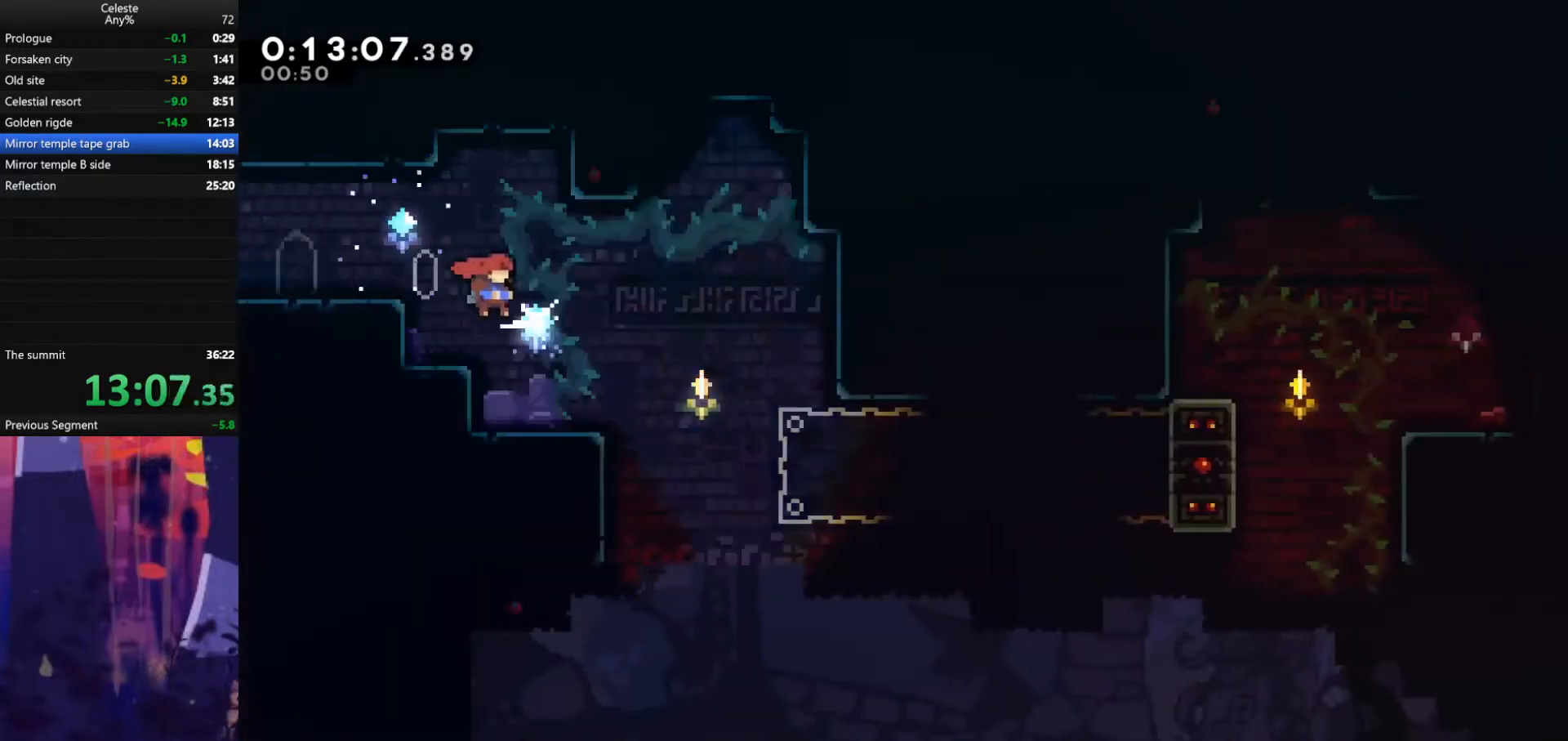
{"keys": ["right"], "events": [[100, "right", "up"], [167, "dash", "down"], [167, "down", "down"], [300, "dash", "up"], [367, "jump", "down"], [367, "right", "down"], [433, "down", "up"], [500, "jump", "up"]]}
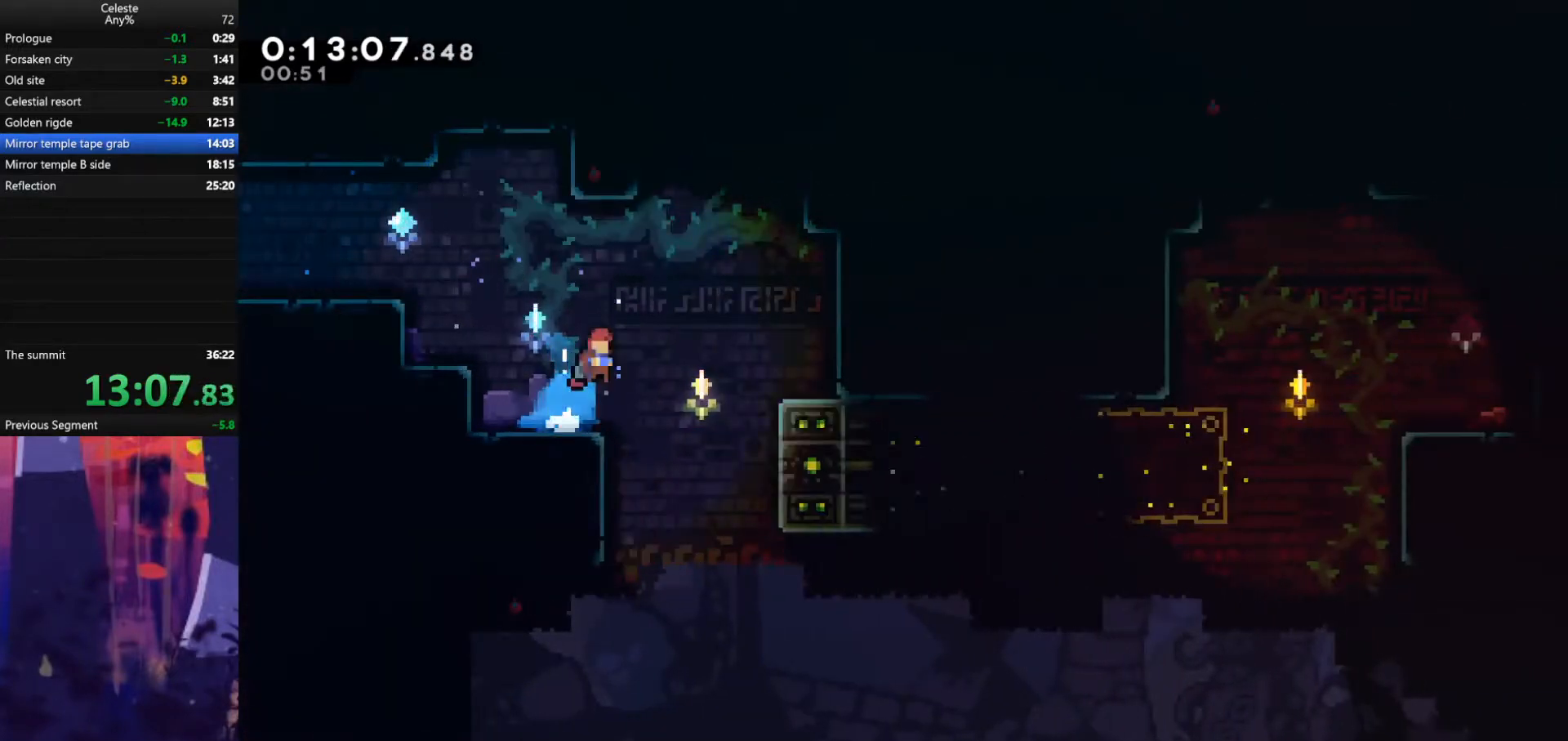
{"keys": ["grab", "right"], "events": [[333, "grab", "down"]]}
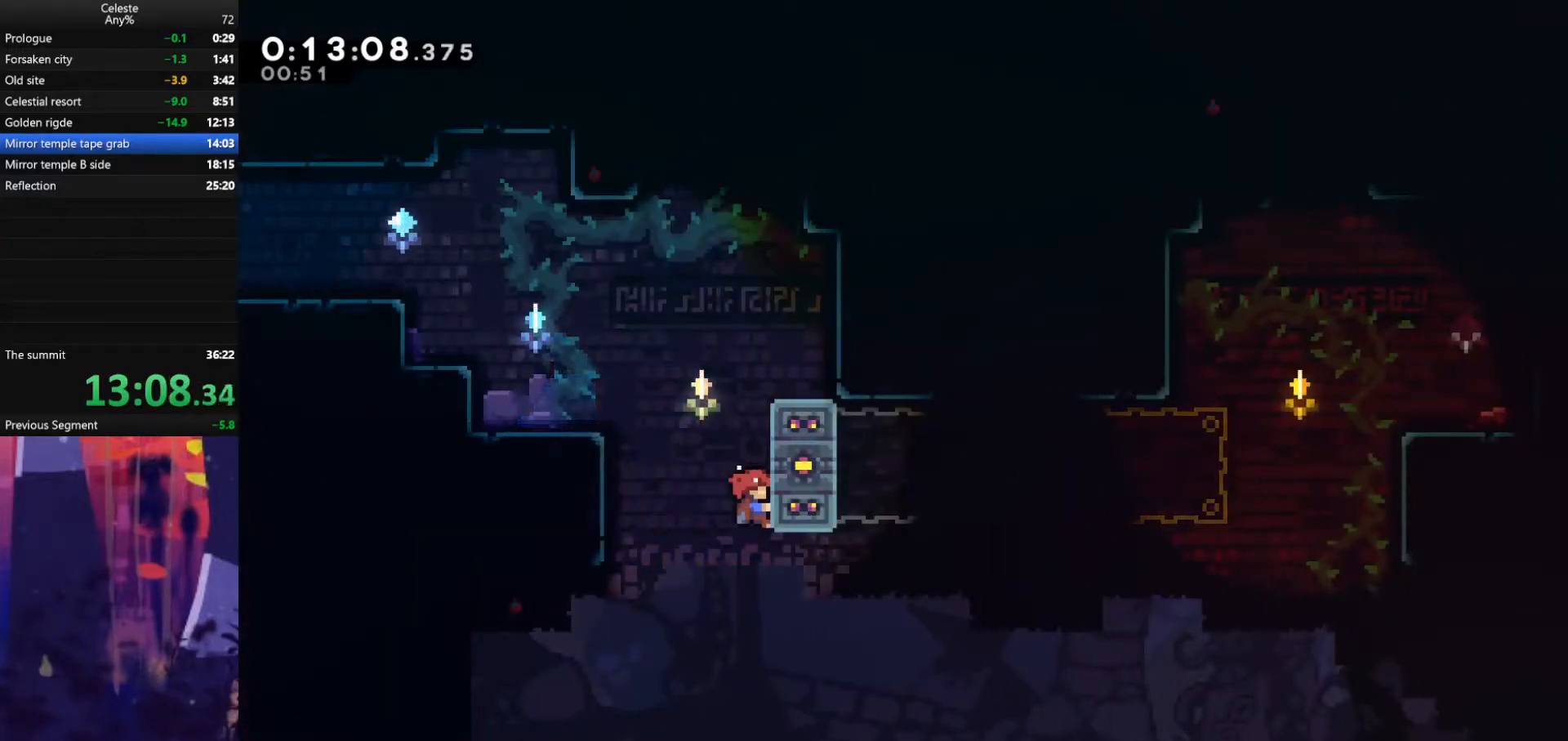
{"keys": ["grab"], "events": [[33, "down", "down"], [67, "right", "up"], [167, "down", "up"], [433, "up", "down"], [467, "up", "up"]]}